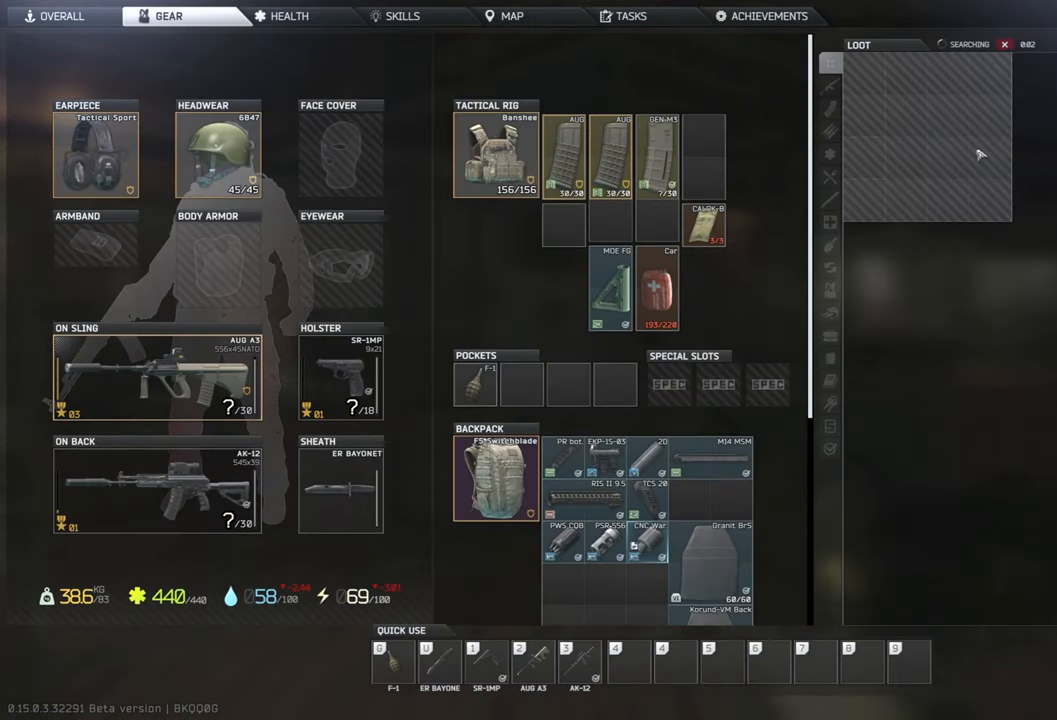
Gameplay with keyboard; each line is a JSON object with the keys held at the frame after it. "events" lists presses ("down") and releases ("up") of "a", "c", "ctrl", "d", "e", "q", "s", "shift", "space", "tab" and "w" between this image and that frame as [ms after this image, input, new state], when the widget could be followed in between. No other keys are recorded. Mouse input is not recorded.
{"keys": [], "events": []}
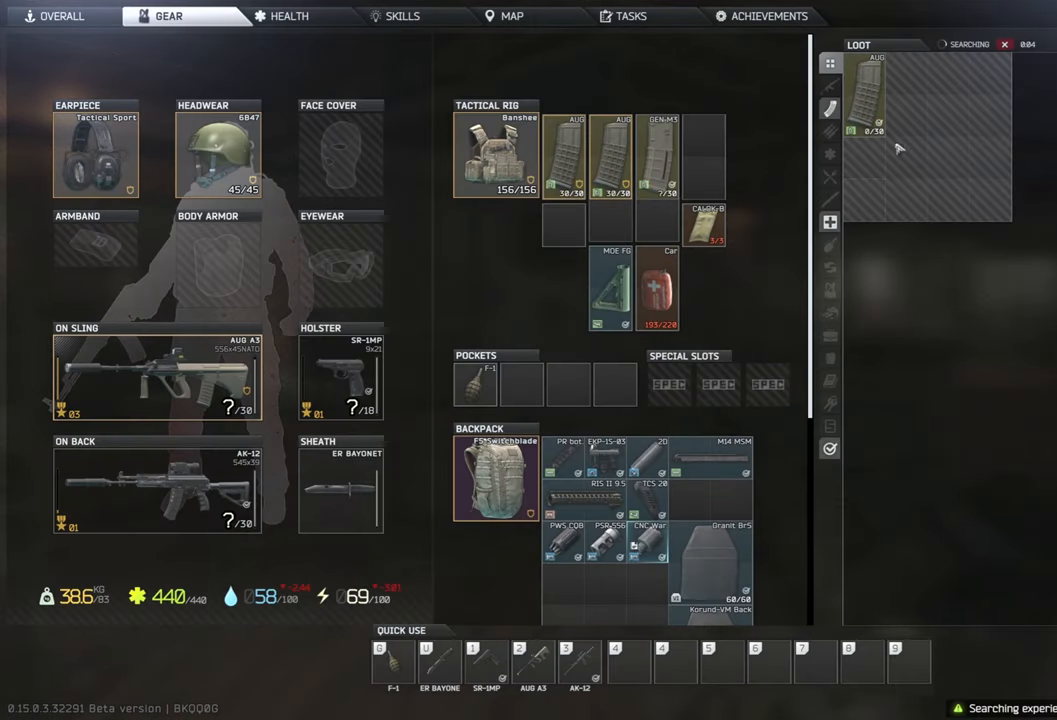
{"keys": [], "events": []}
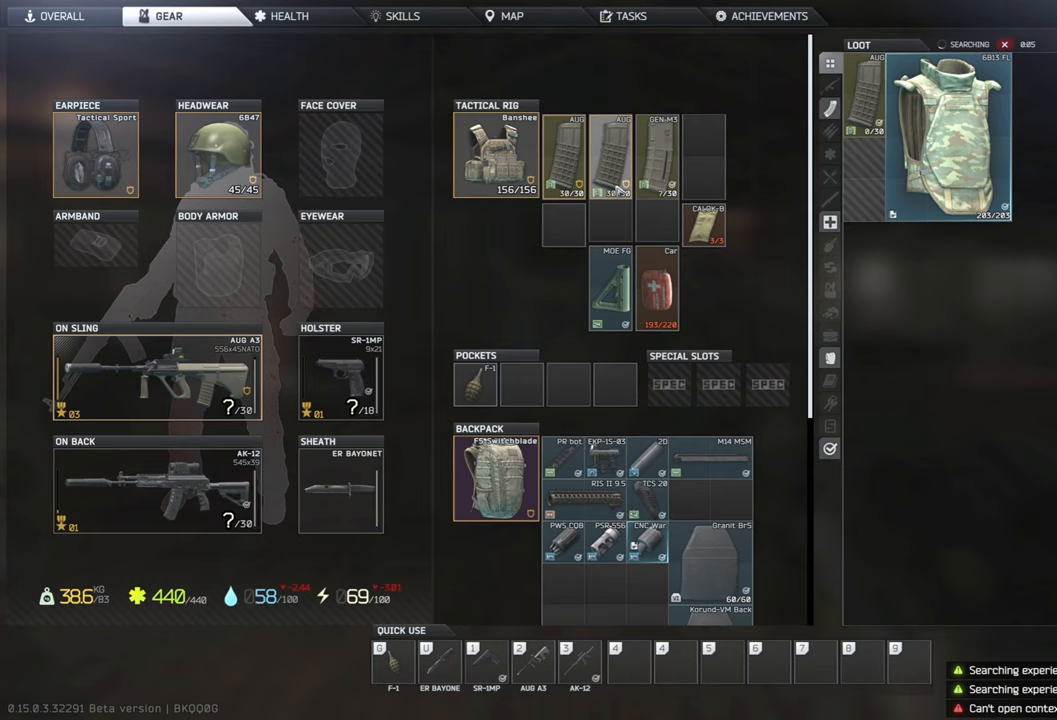
{"keys": [], "events": []}
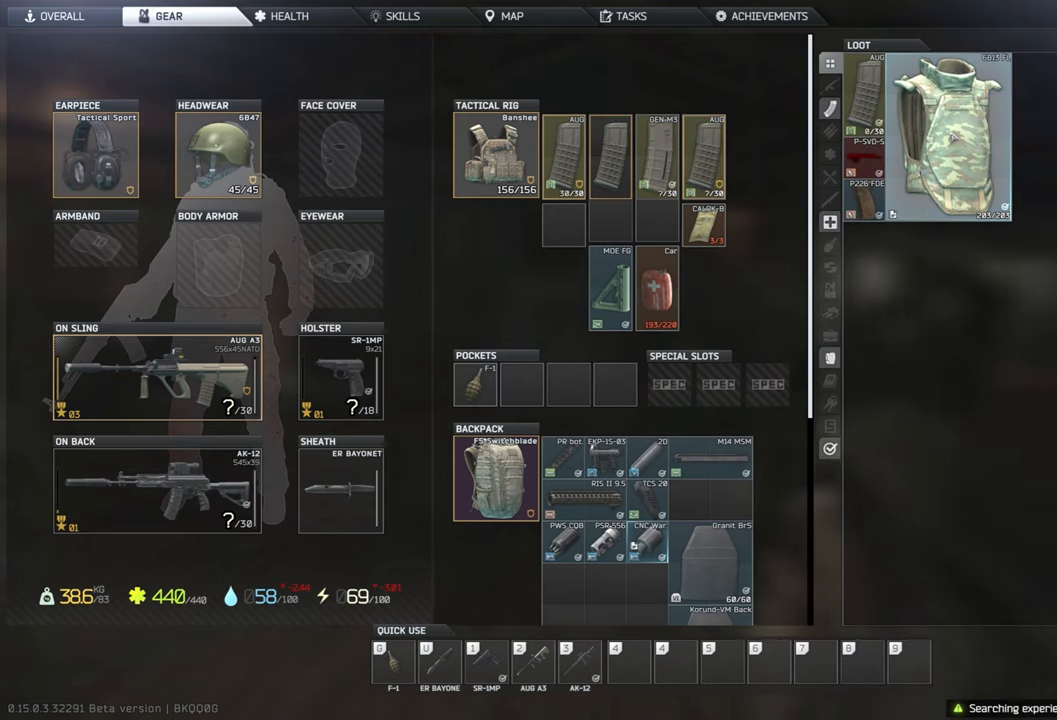
{"keys": [], "events": []}
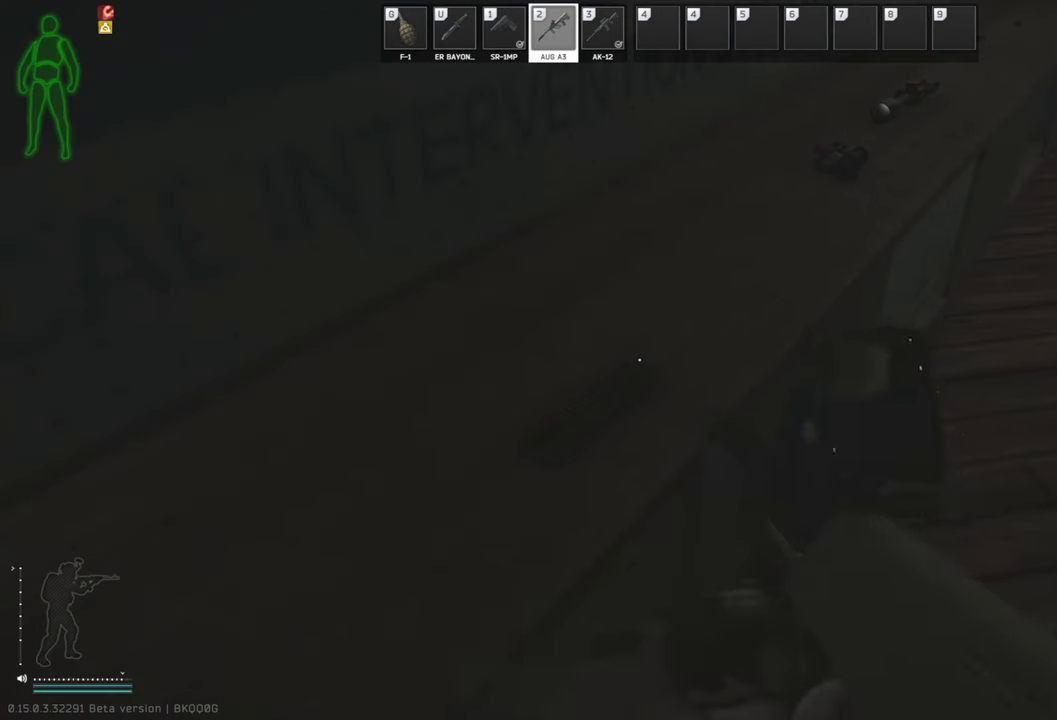
{"keys": [], "events": []}
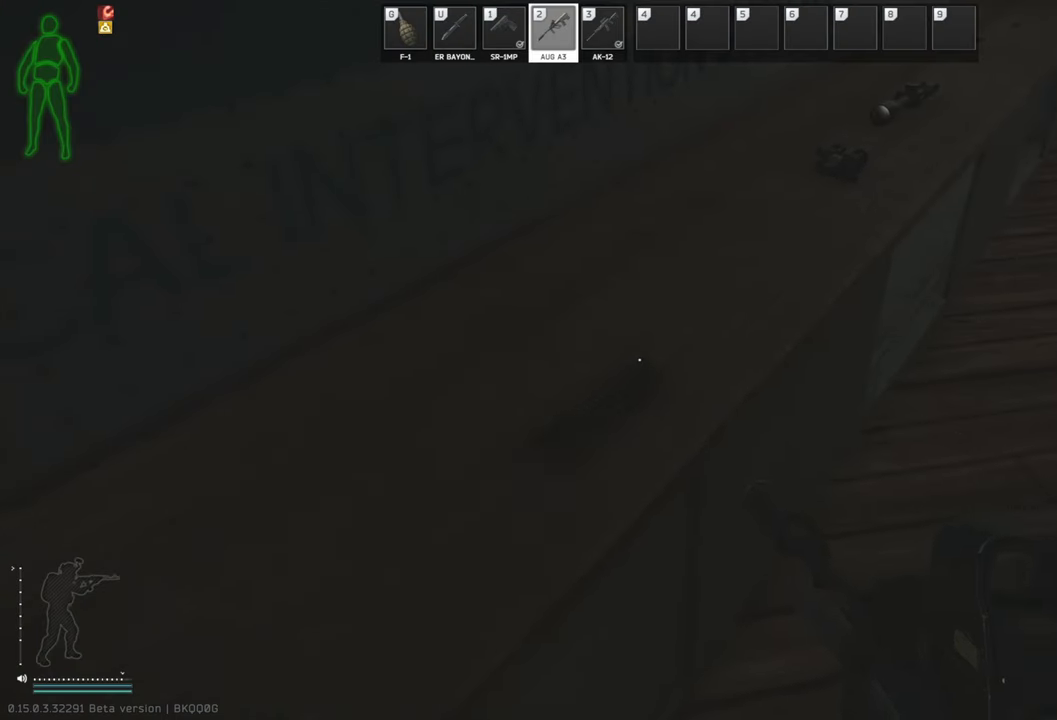
{"keys": [], "events": [[104, "d", "down"], [125, "w", "down"], [250, "d", "up"], [250, "w", "up"]]}
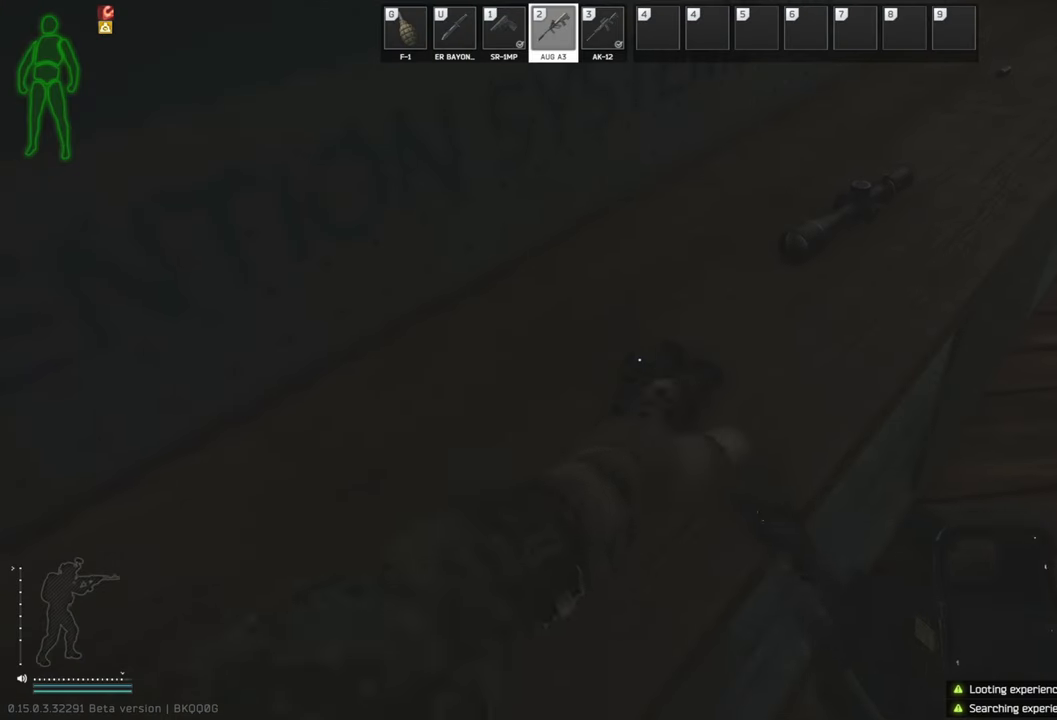
{"keys": ["d", "w"], "events": [[292, "d", "down"], [333, "w", "down"]]}
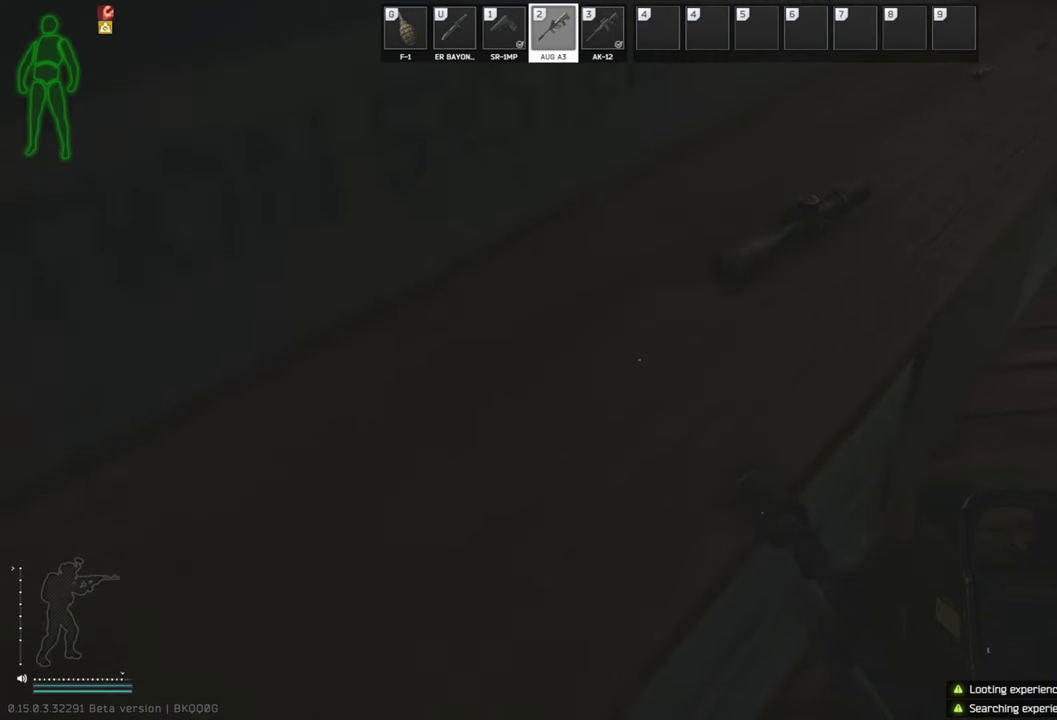
{"keys": [], "events": [[21, "d", "up"], [63, "w", "up"]]}
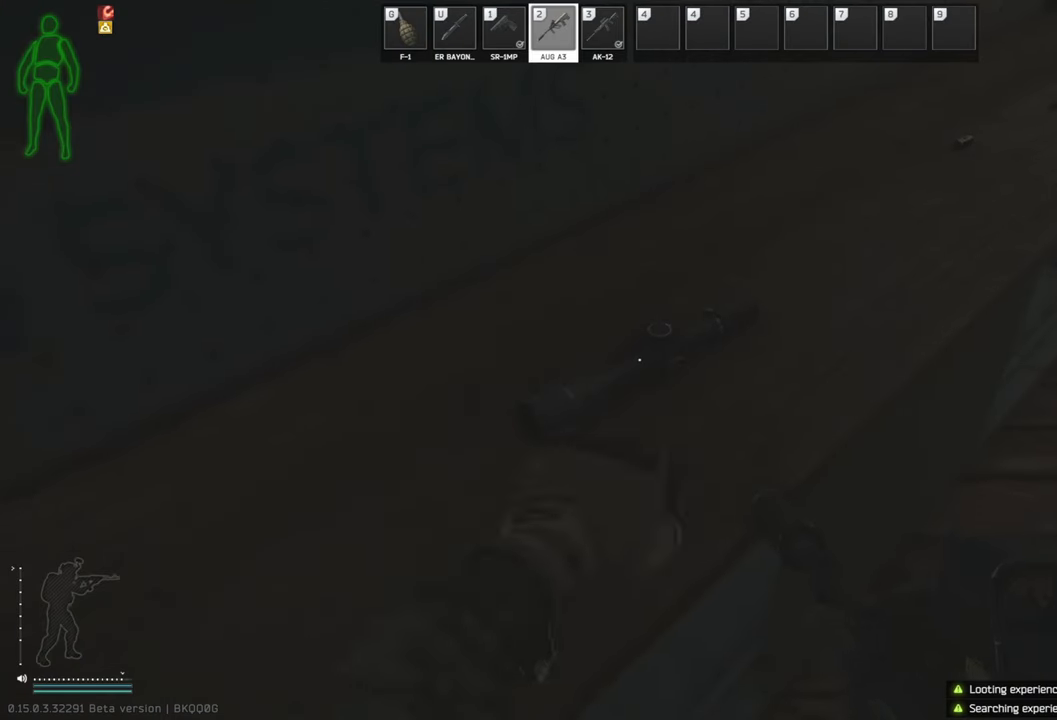
{"keys": [], "events": [[417, "tab", "down"], [458, "tab", "up"]]}
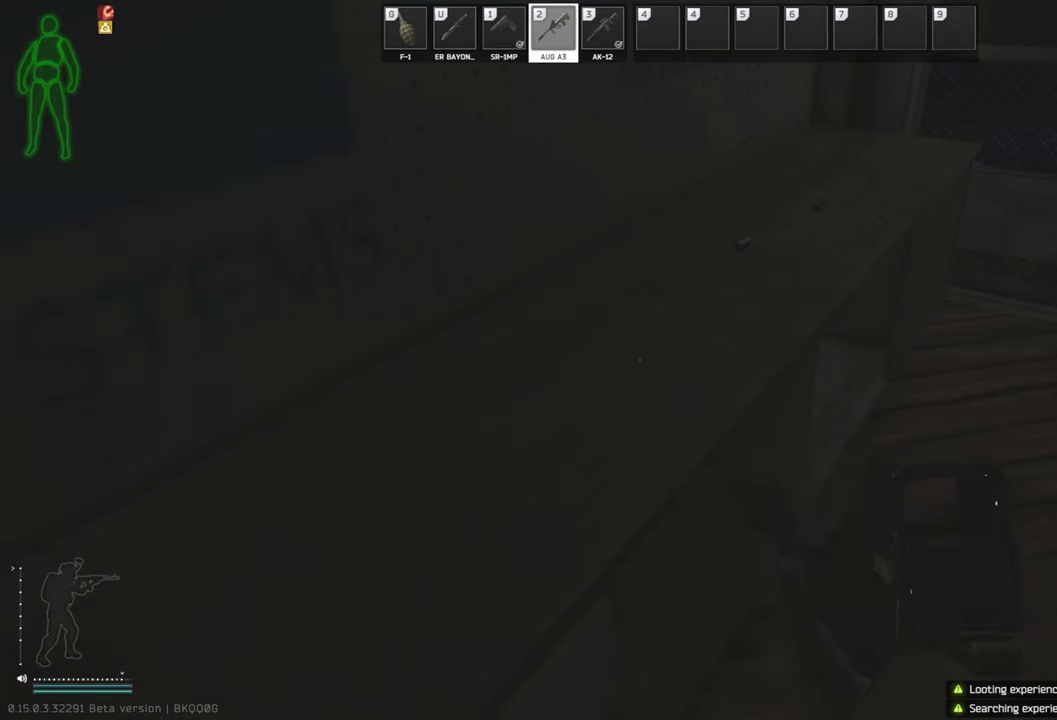
{"keys": [], "events": []}
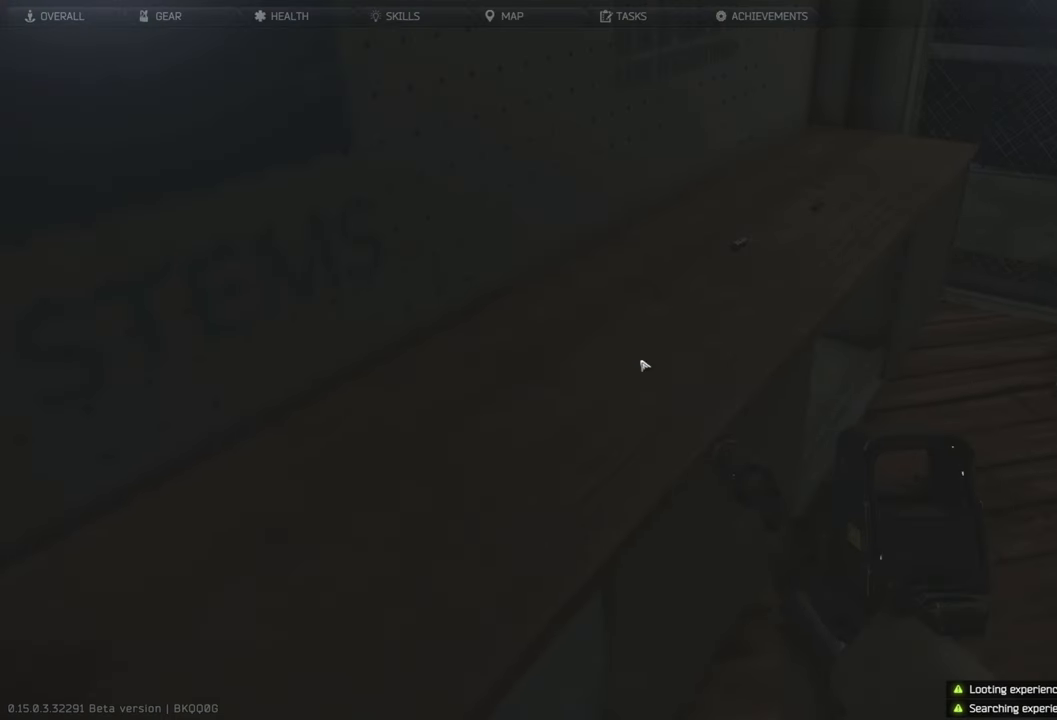
{"keys": [], "events": []}
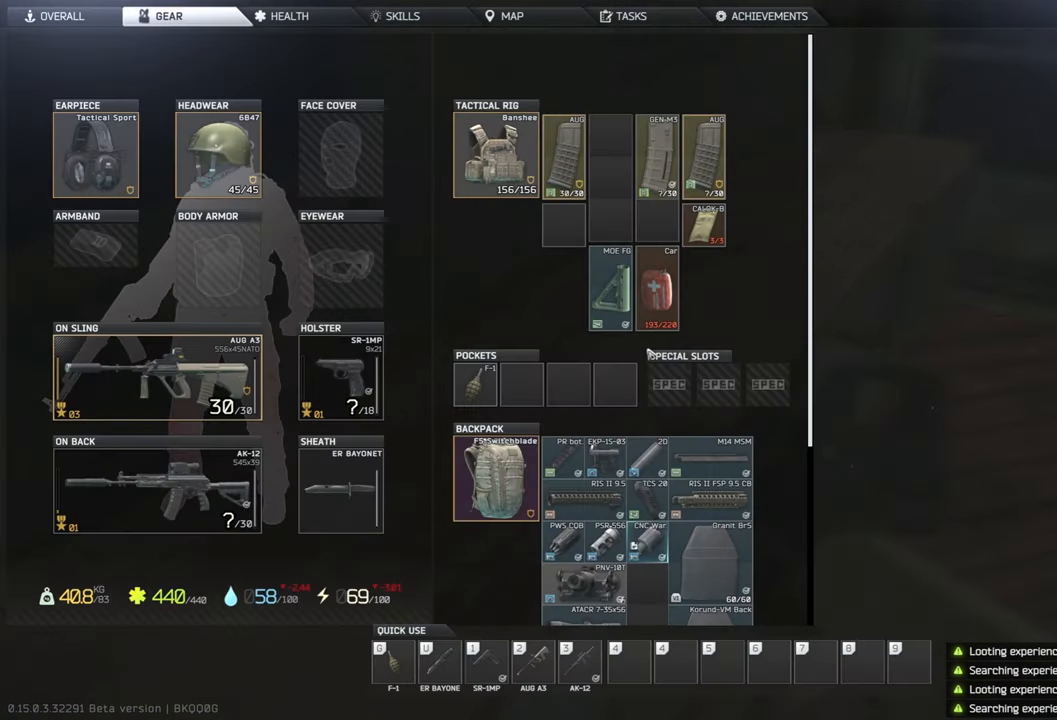
{"keys": [], "events": []}
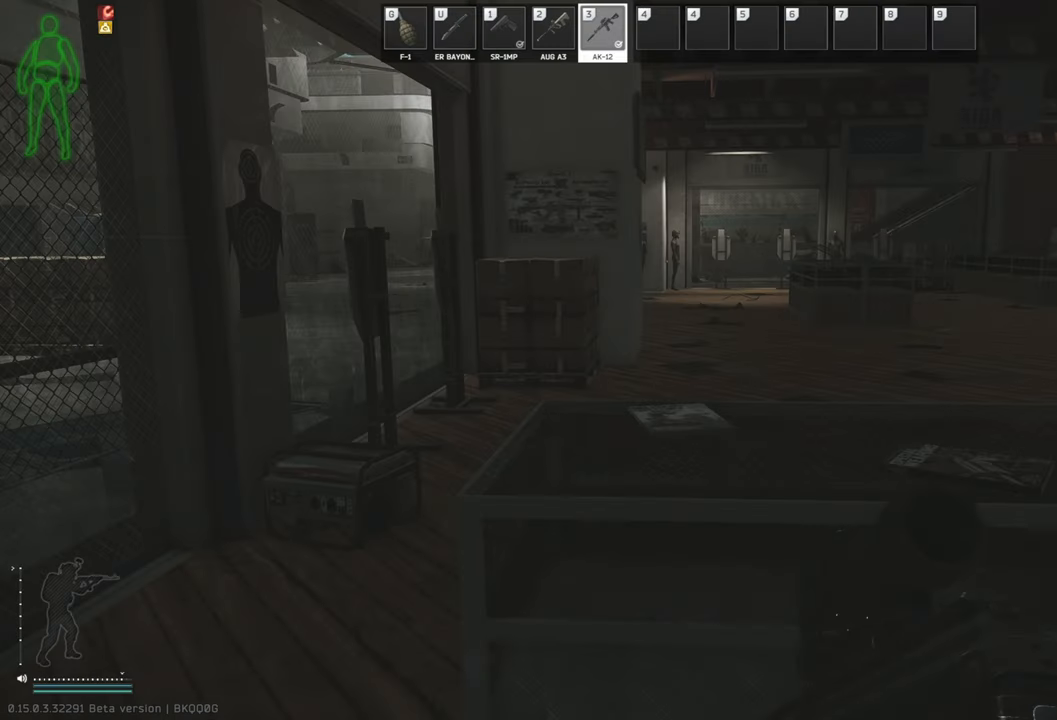
{"keys": [], "events": []}
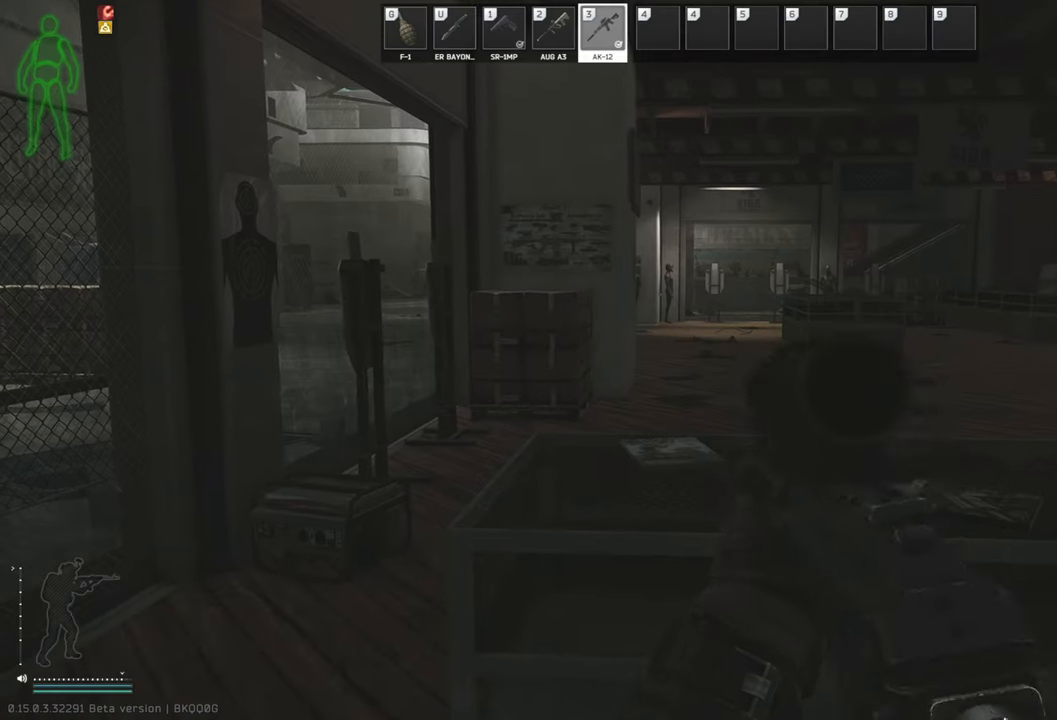
{"keys": [], "events": []}
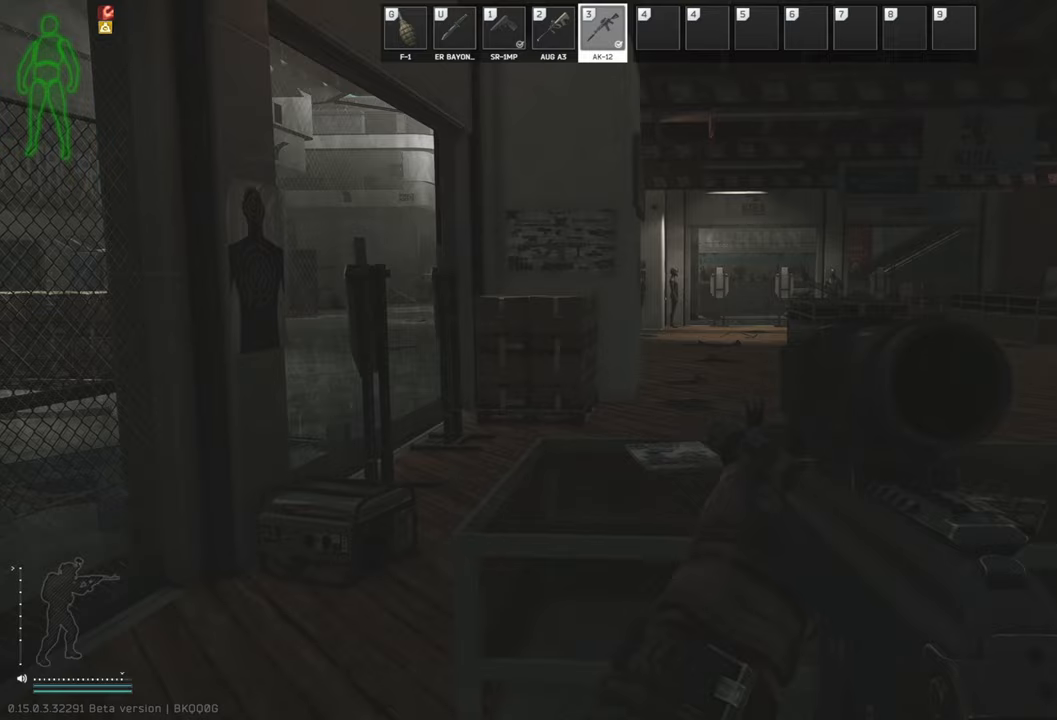
{"keys": [], "events": []}
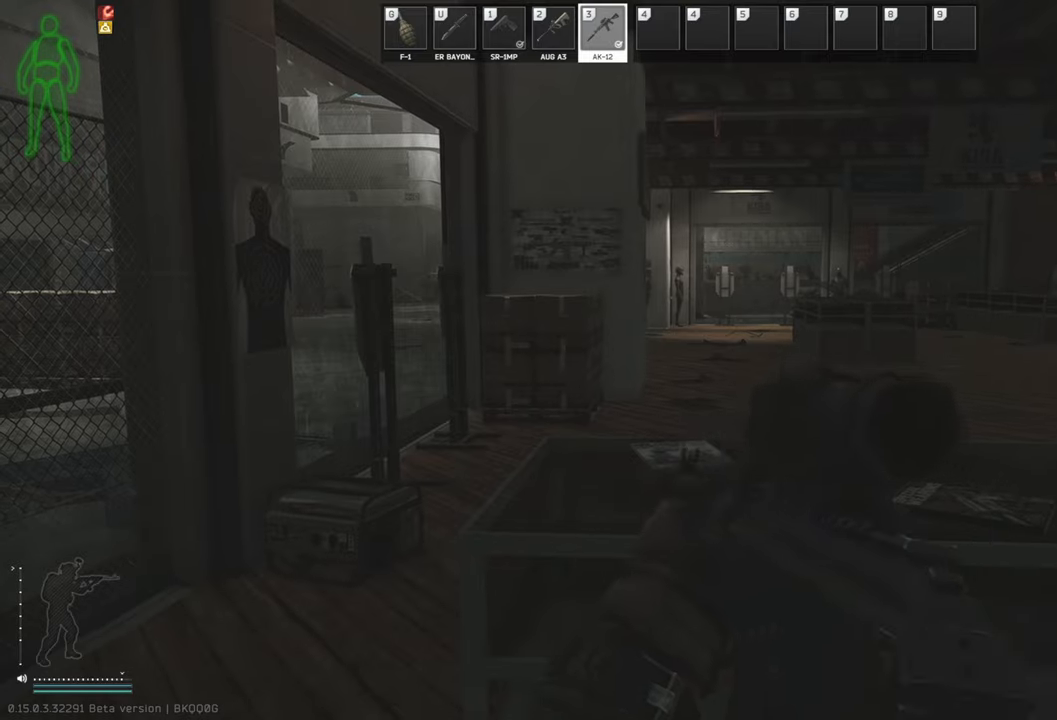
{"keys": [], "events": []}
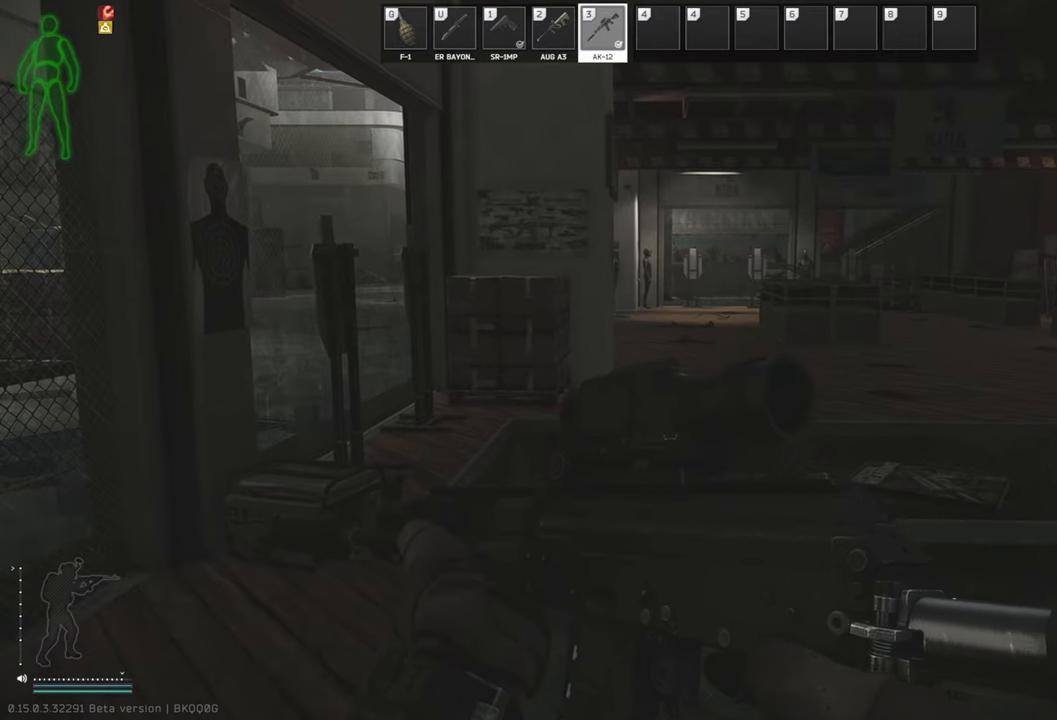
{"keys": [], "events": [[375, "tab", "down"], [458, "tab", "up"]]}
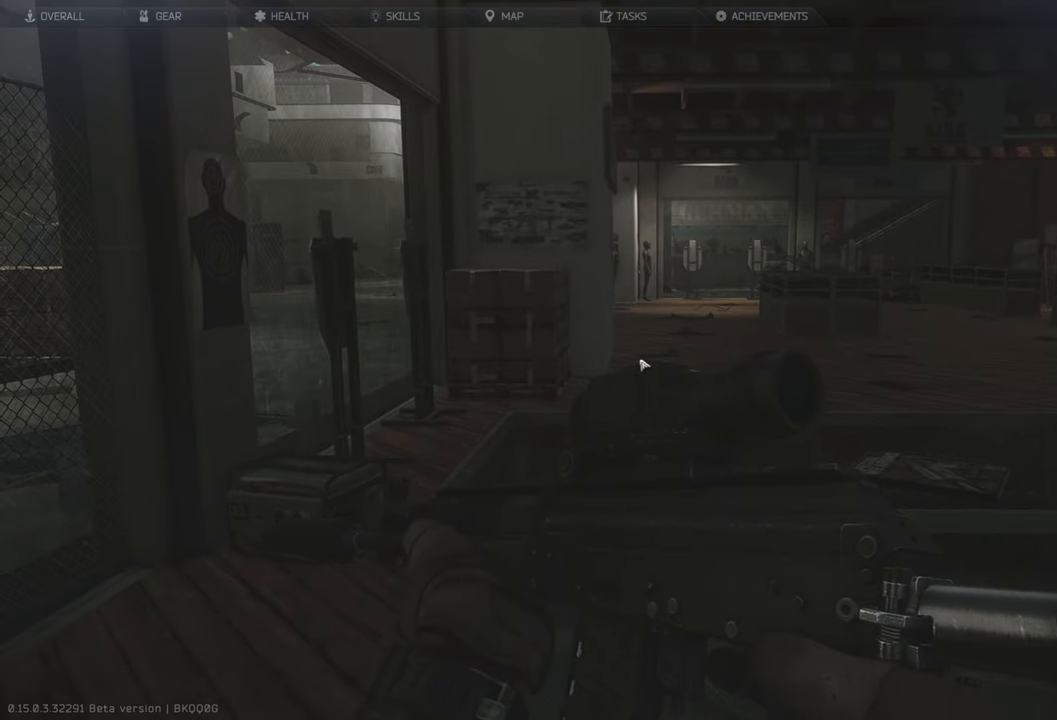
{"keys": [], "events": []}
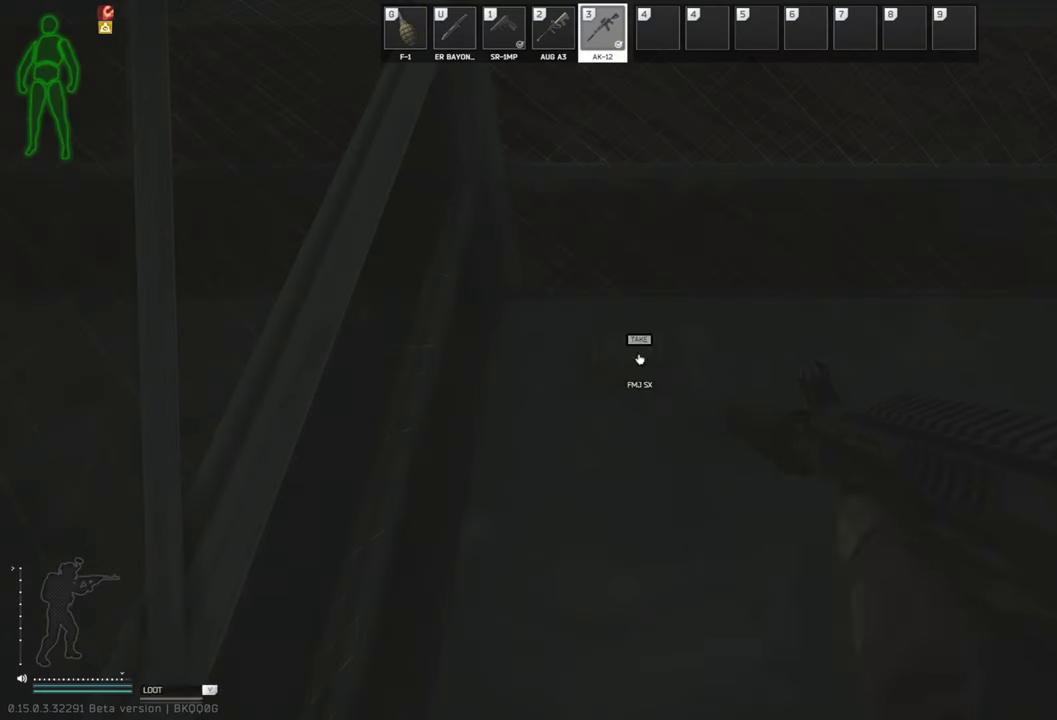
{"keys": [], "events": []}
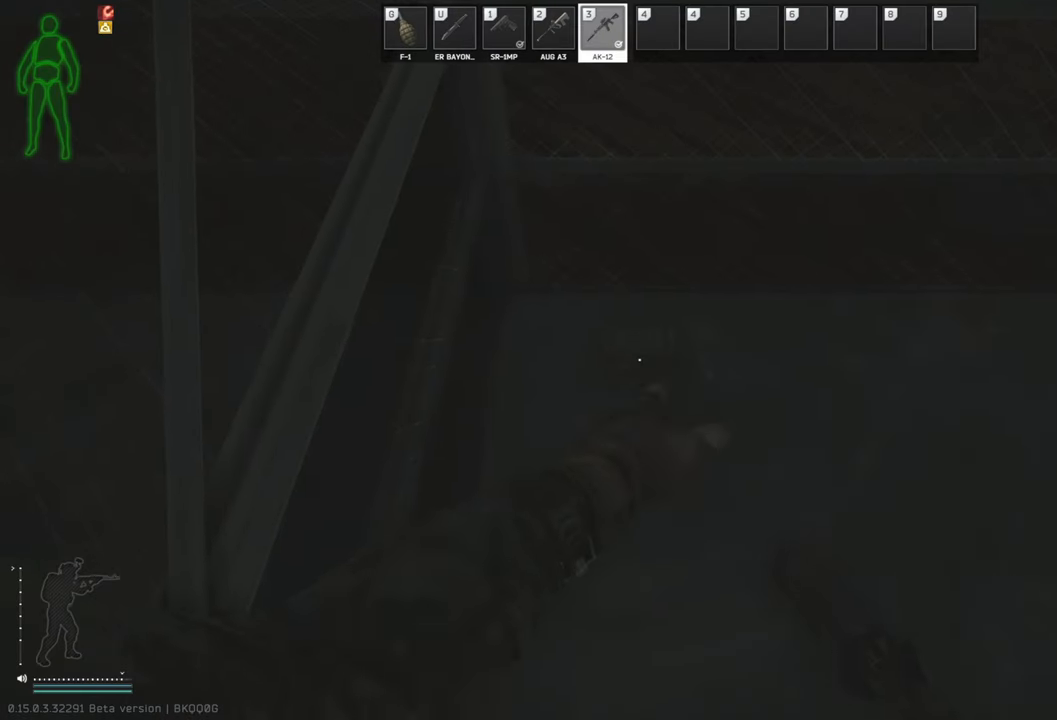
{"keys": [], "events": []}
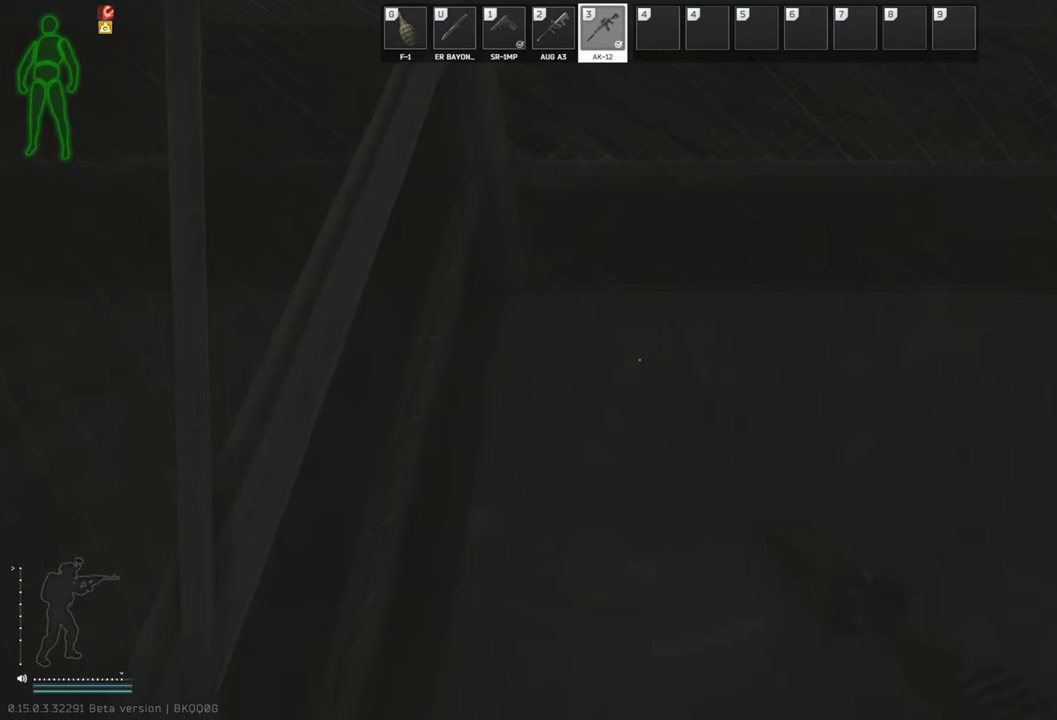
{"keys": ["a"], "events": [[83, "a", "down"], [83, "w", "down"], [375, "w", "up"]]}
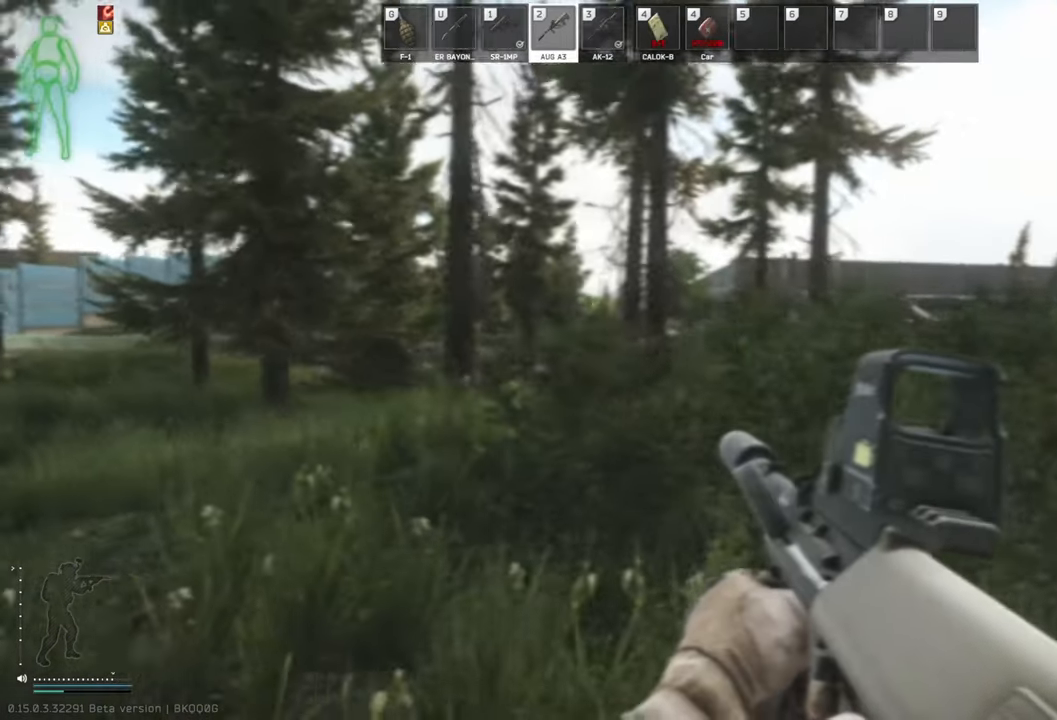
{"keys": ["a", "w"], "events": [[250, "w", "down"]]}
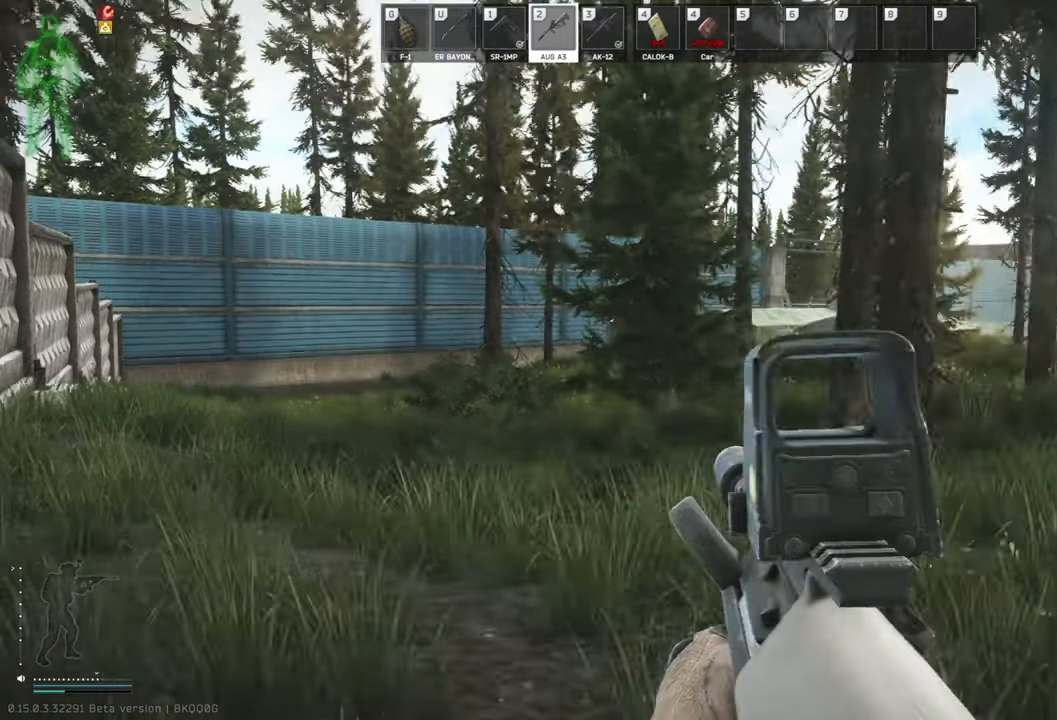
{"keys": ["a", "ctrl"], "events": [[21, "w", "up"], [313, "s", "down"], [438, "ctrl", "down"], [438, "s", "up"]]}
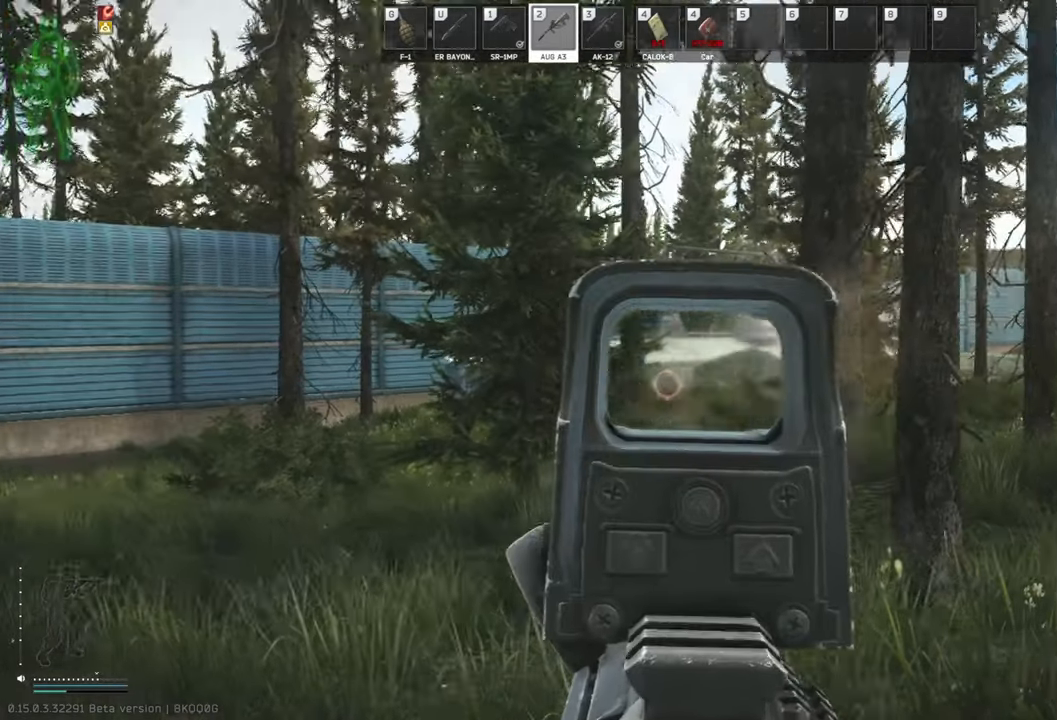
{"keys": ["d"], "events": [[42, "a", "up"], [63, "ctrl", "up"], [104, "w", "down"], [146, "d", "down"], [188, "w", "up"]]}
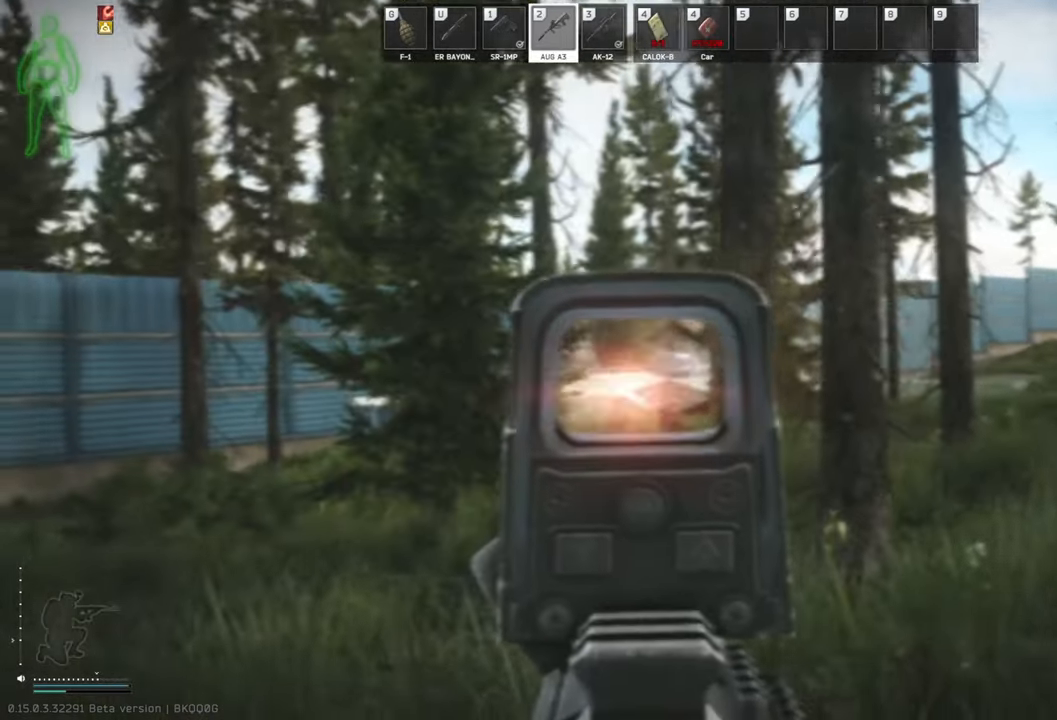
{"keys": ["d", "e"], "events": [[63, "e", "down"]]}
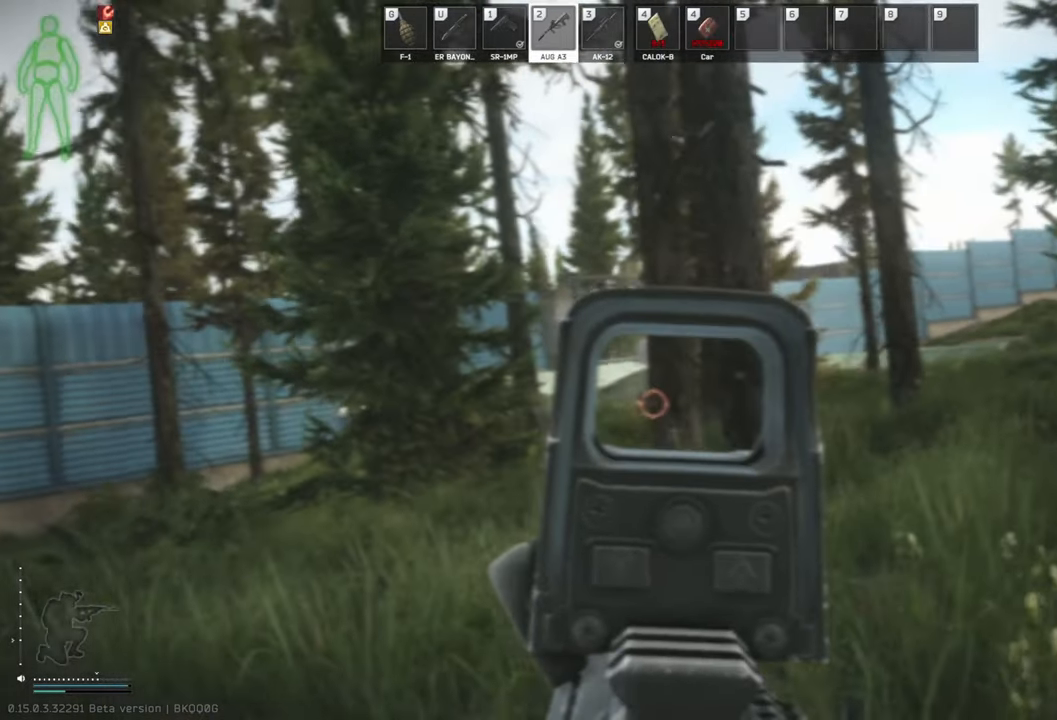
{"keys": ["d", "w"], "events": [[292, "e", "up"], [479, "w", "down"]]}
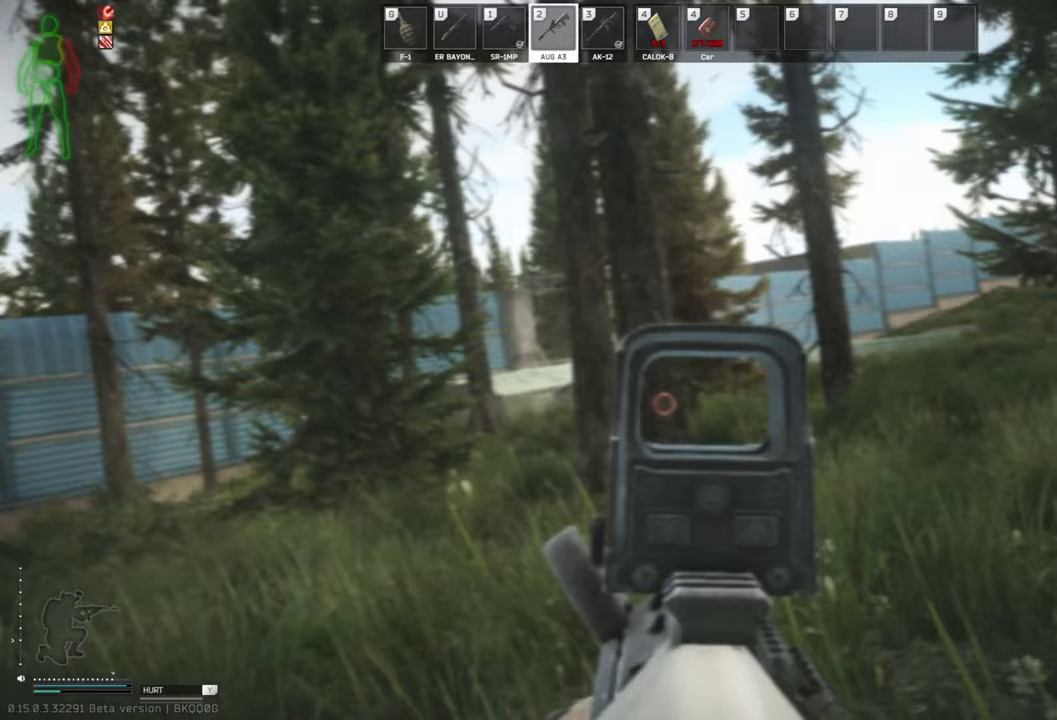
{"keys": ["d", "w"], "events": [[63, "d", "up"], [146, "space", "down"], [229, "space", "up"], [375, "d", "down"]]}
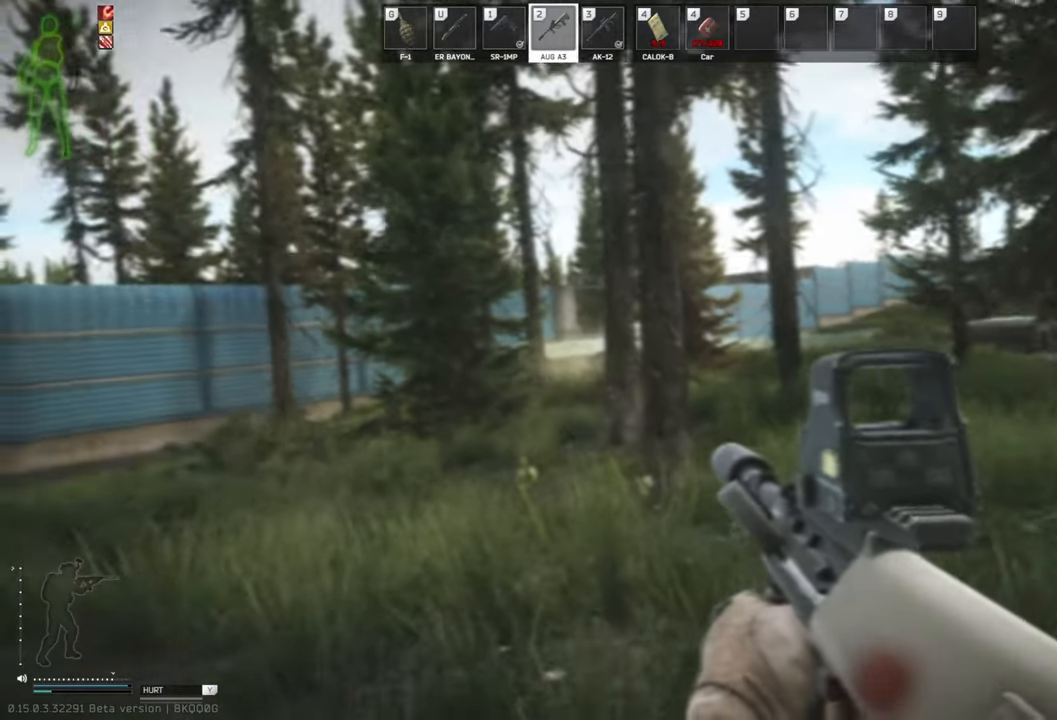
{"keys": ["w"], "events": [[292, "d", "up"]]}